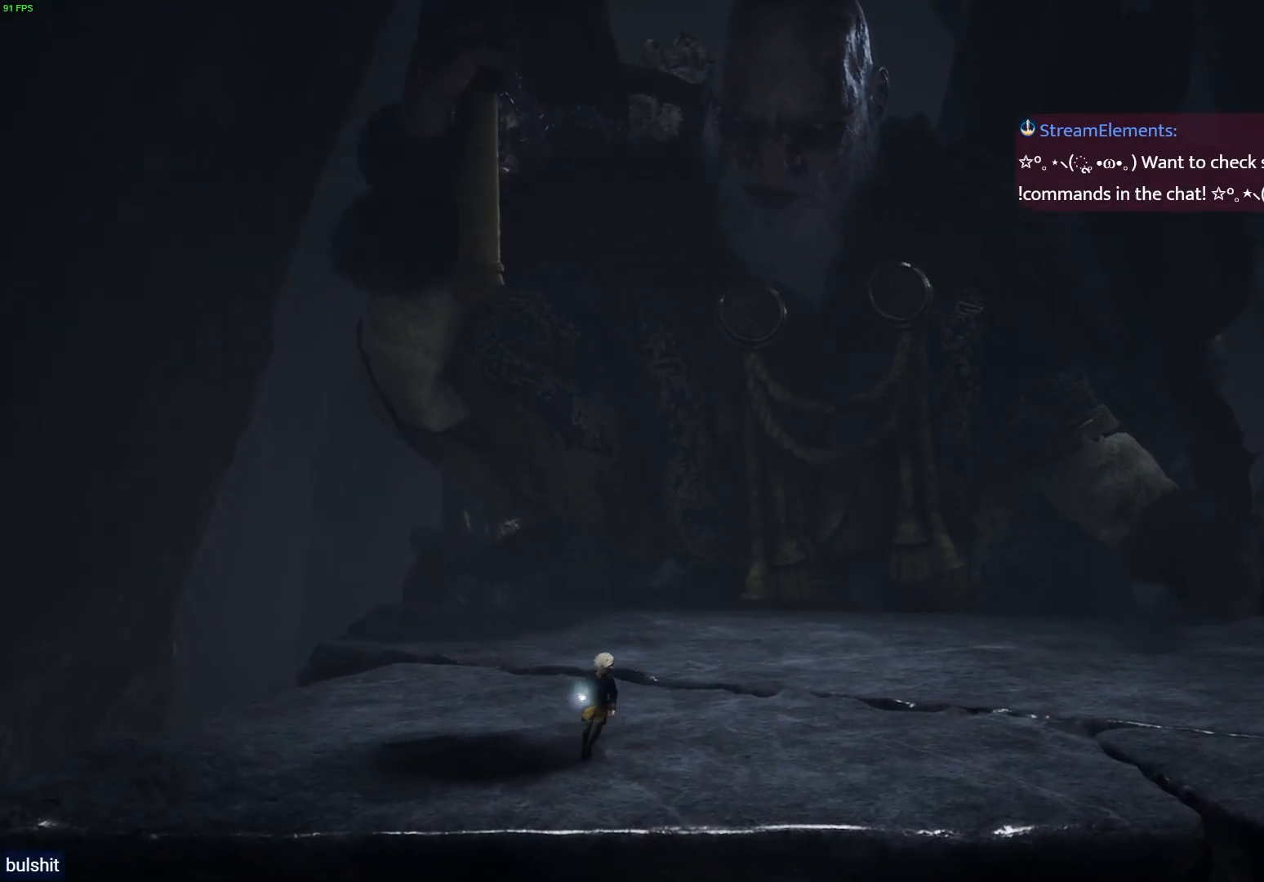
Gameplay with a controller (PlayStation layout); each line is a JSON object with the inputs held at the frame after it (dt_ms = milliseconds from this image to that frame). "events" lists button and stick changes between this image and that frame as [ms after this image, input, new state], when the widget could be followed in between.
{"dt_ms": 1000, "buttons": ["R1", "R2", "L3"], "left_stick": "right", "right_stick": "center"}
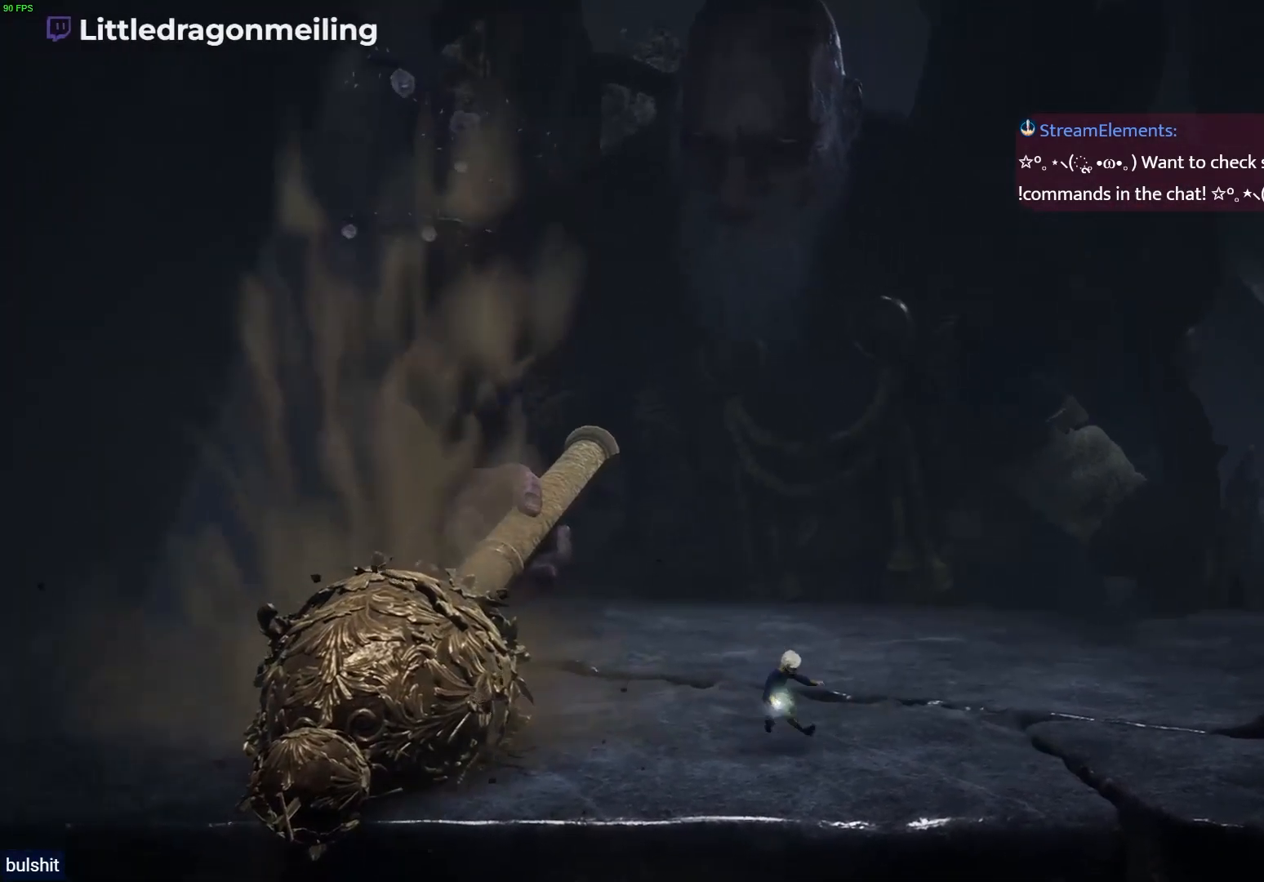
{"dt_ms": 500, "buttons": ["R1", "R2"], "left_stick": "right", "right_stick": "center", "events": [[17, "L3", "up"]]}
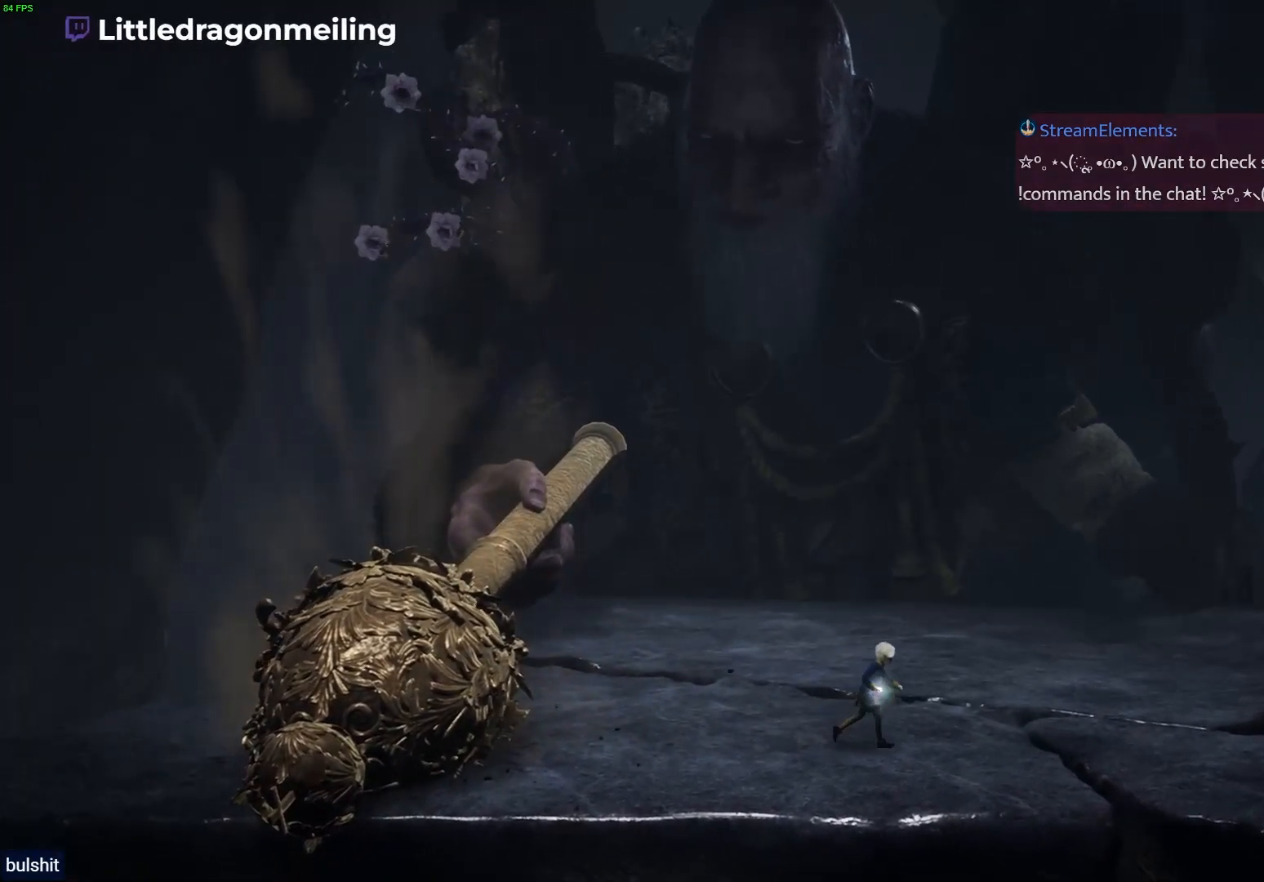
{"dt_ms": 500, "buttons": ["R1"], "left_stick": "left", "right_stick": "center", "events": [[400, "left_stick", "center"], [450, "left_stick", "left"], [500, "R2", "up"]]}
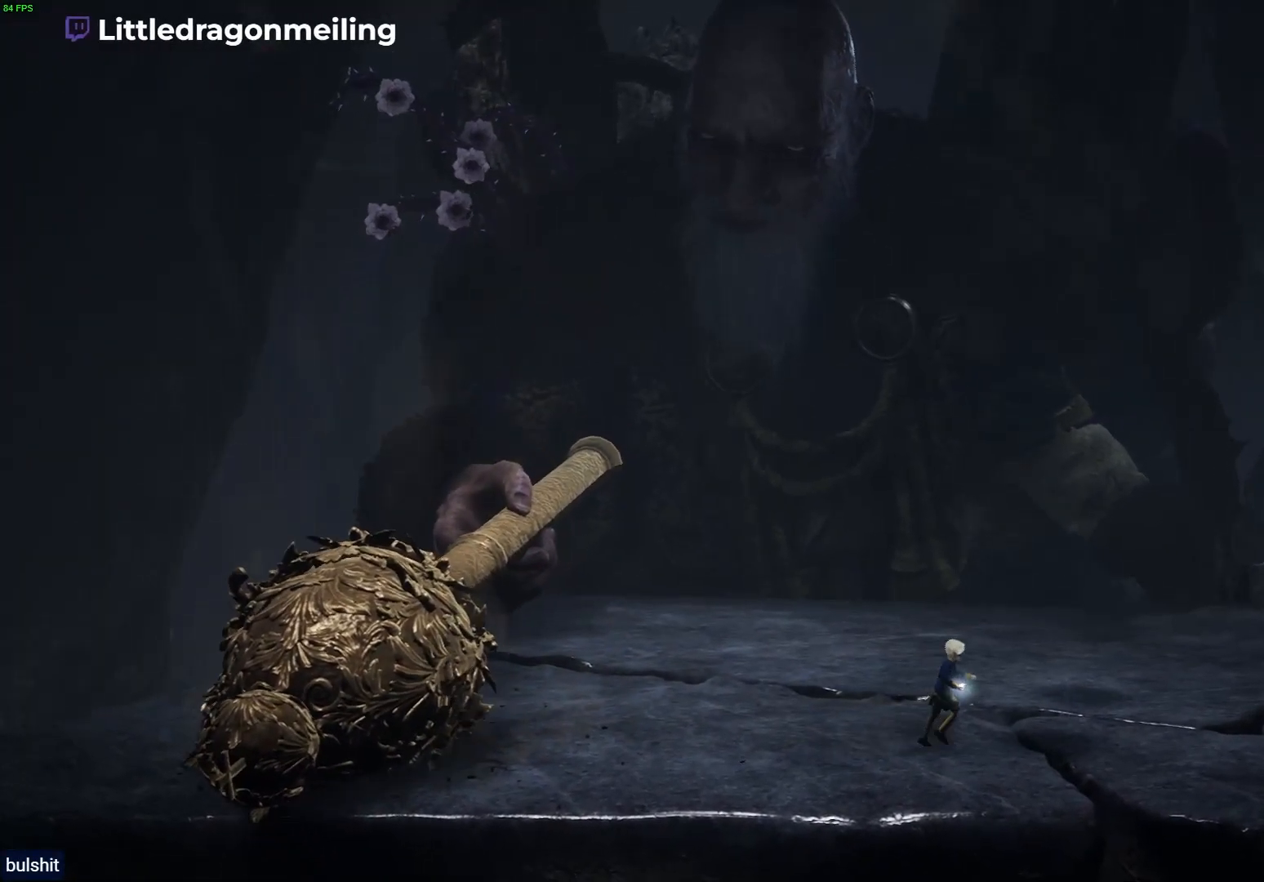
{"dt_ms": 1000, "buttons": ["L2"], "left_stick": "left", "right_stick": "up-left"}
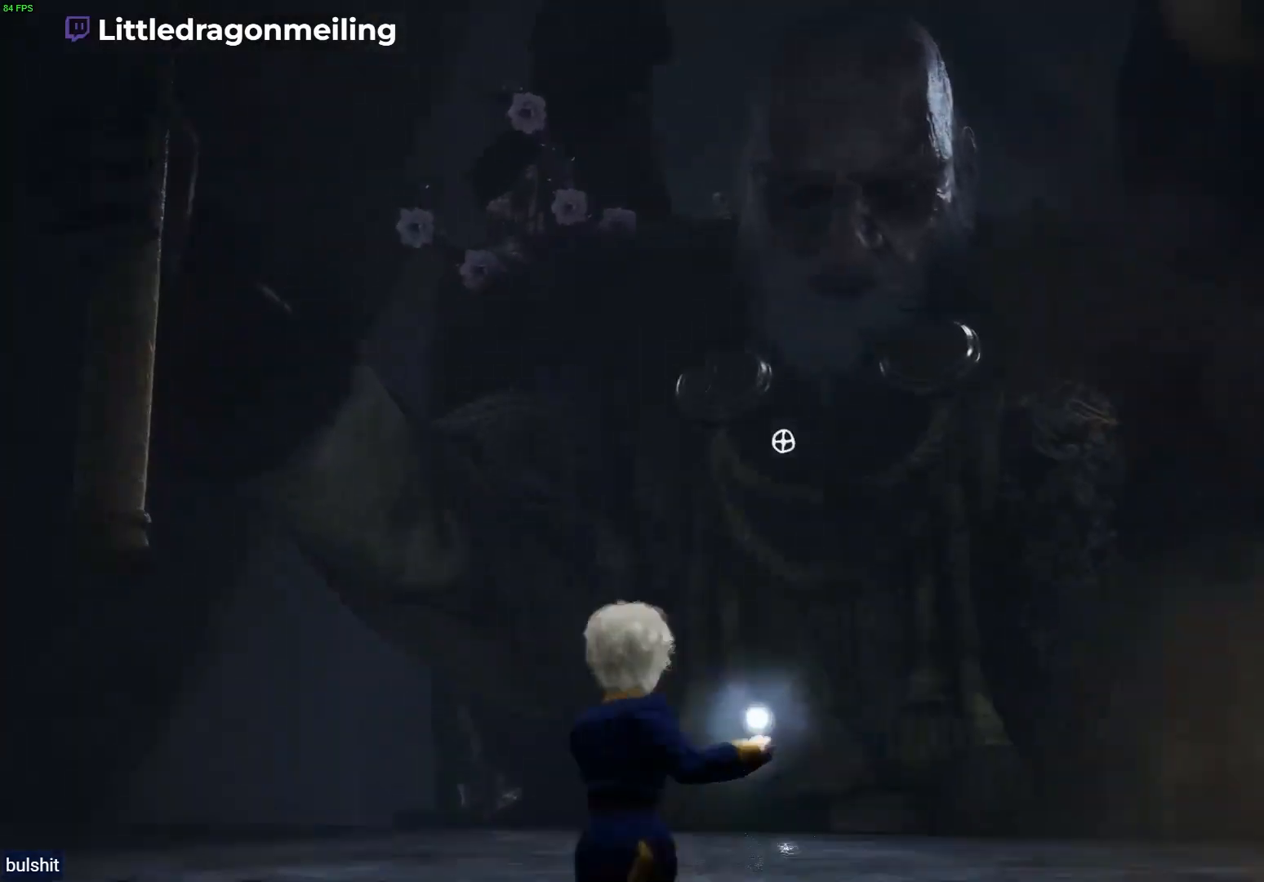
{"dt_ms": 500, "buttons": ["L2", "R2"], "left_stick": "up-left", "right_stick": "up-left", "events": [[183, "left_stick", "up-left"], [233, "right_stick", "up"], [450, "right_stick", "up-left"], [467, "R2", "down"]]}
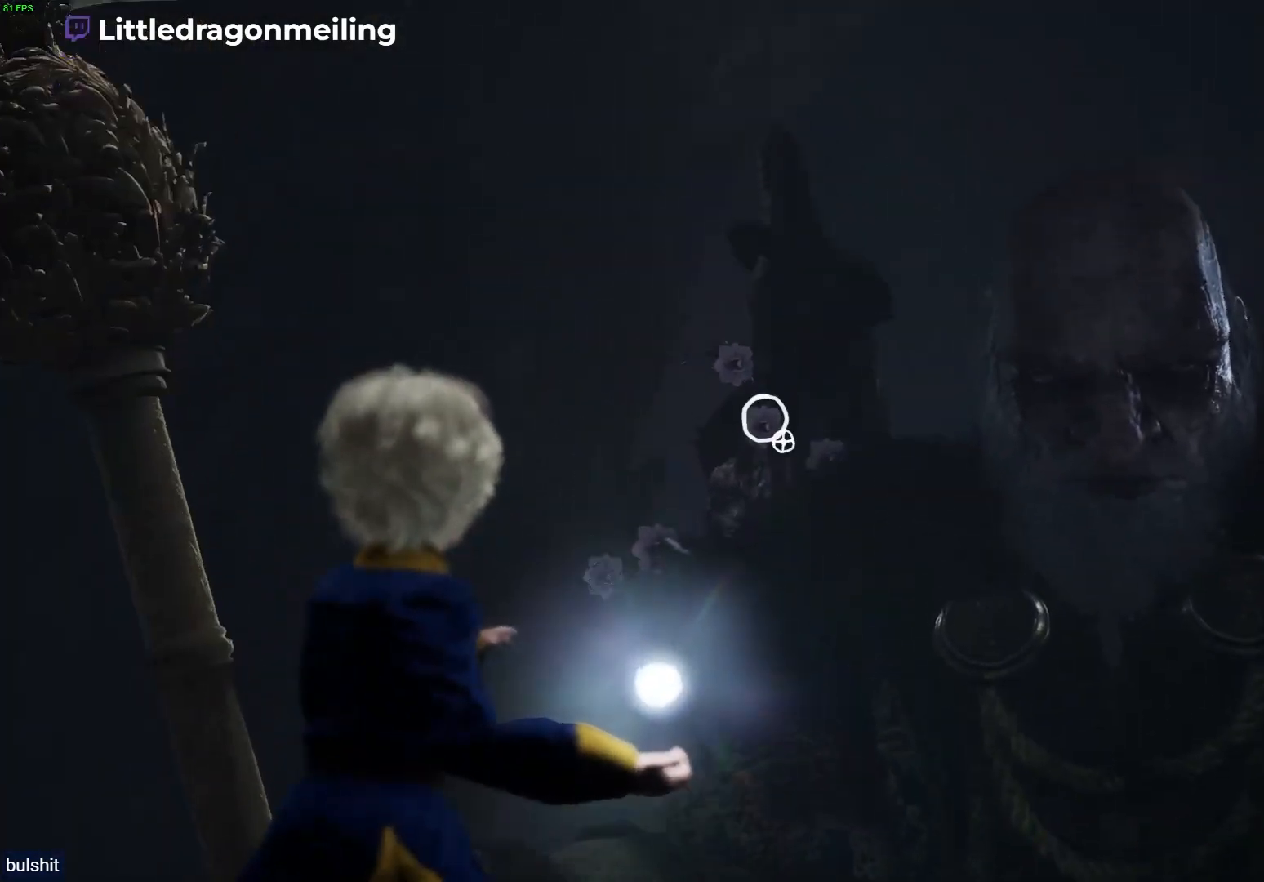
{"dt_ms": 500, "buttons": ["L2", "R2"], "left_stick": "center", "right_stick": "down-left", "events": [[67, "left_stick", "center"], [217, "right_stick", "left"], [417, "right_stick", "down-left"]]}
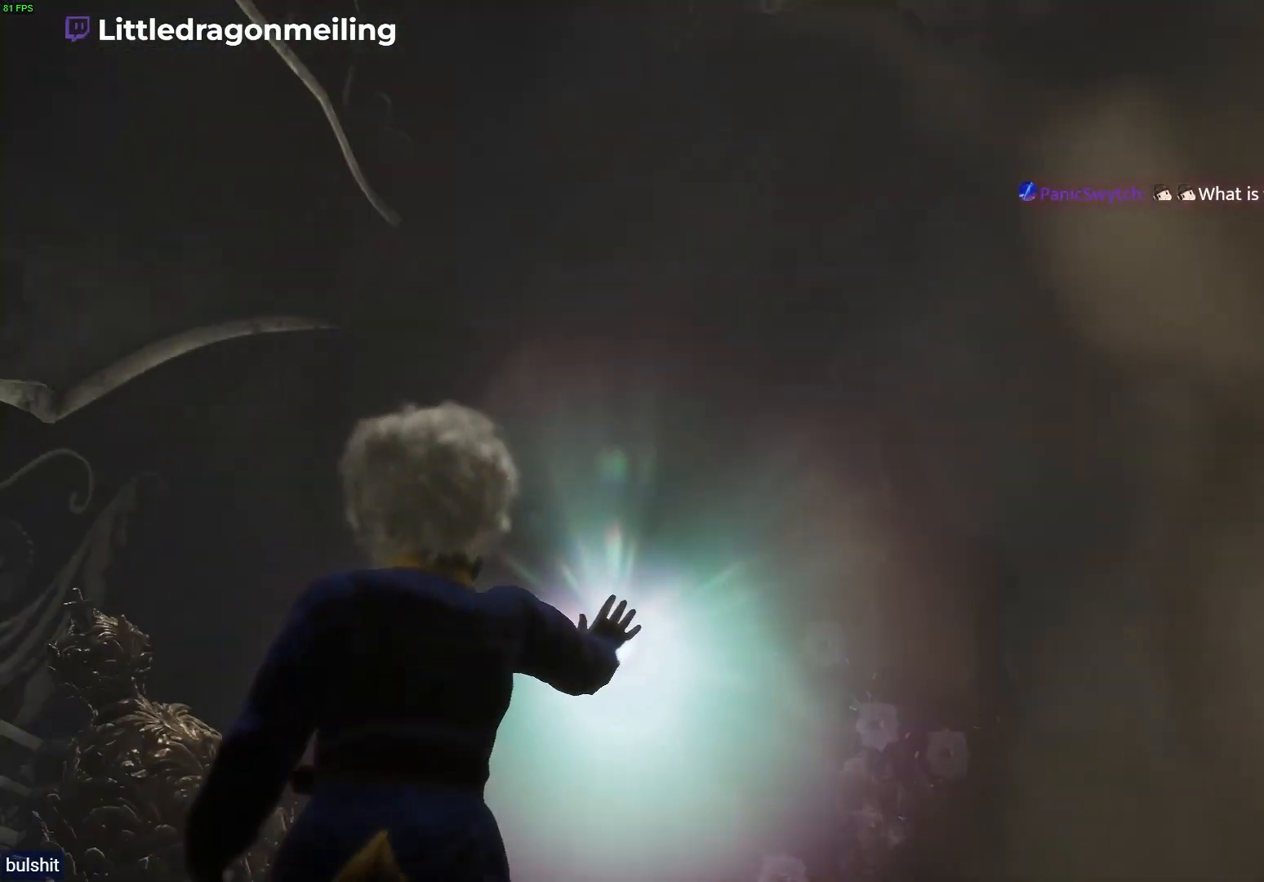
{"dt_ms": 500, "buttons": [], "left_stick": "down", "right_stick": "down-right", "events": [[50, "left_stick", "down-right"], [50, "right_stick", "down"], [67, "R2", "up"], [150, "right_stick", "down-right"], [233, "L2", "up"], [350, "left_stick", "down"]]}
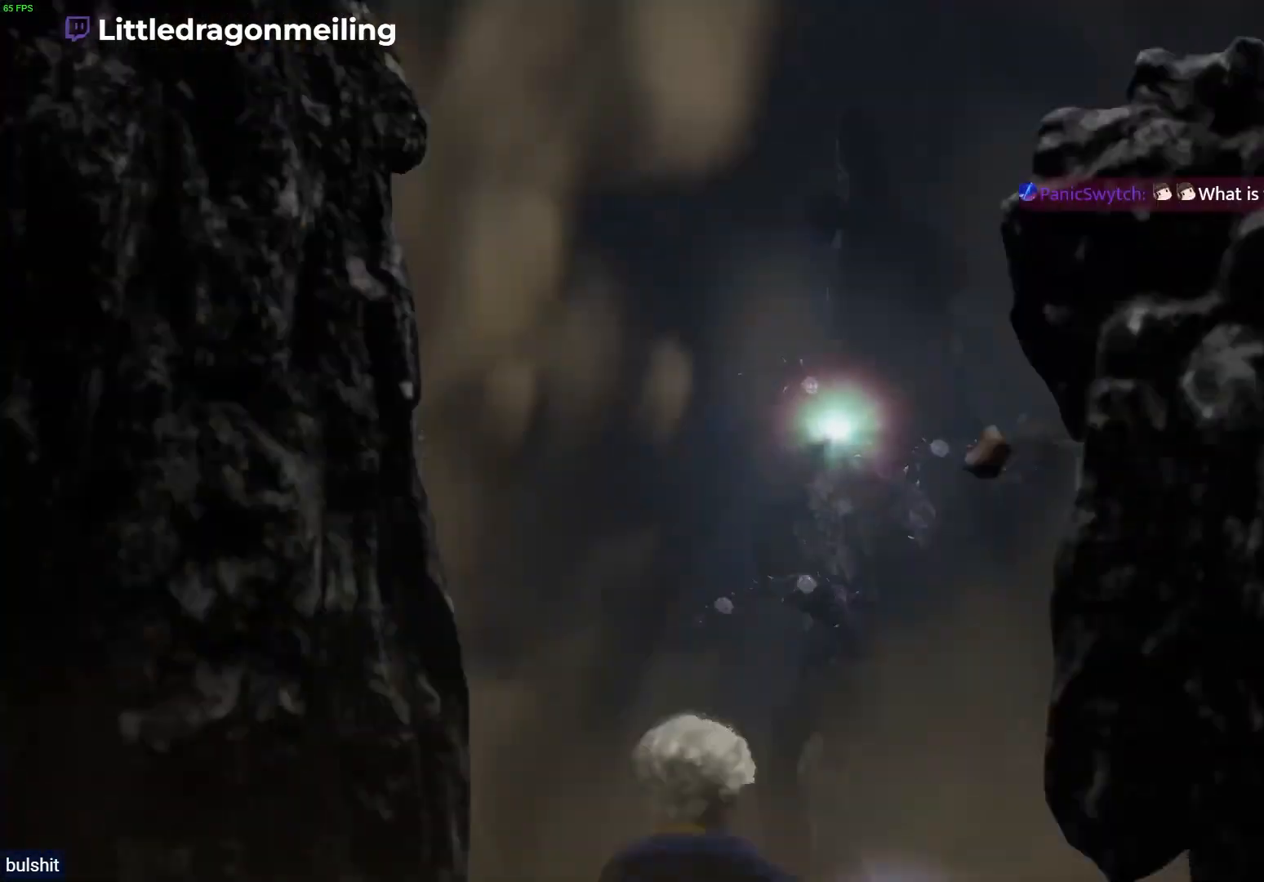
{"dt_ms": 500, "buttons": [], "left_stick": "down", "right_stick": "down-right", "events": []}